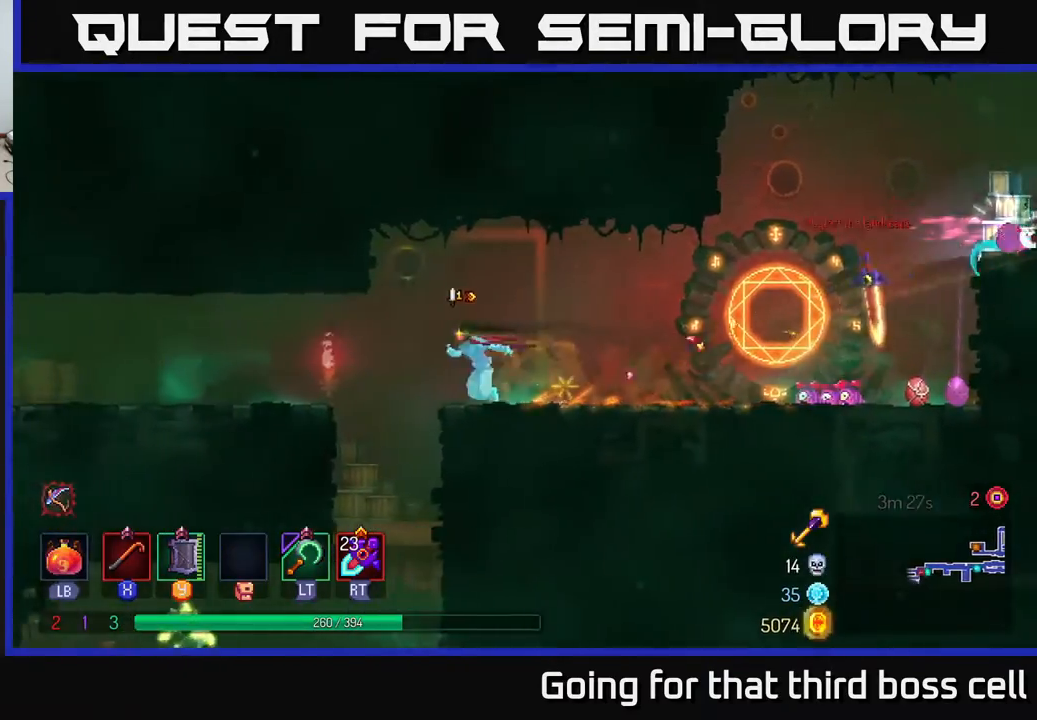
Gameplay with a controller (Xbox layout); each line is a JSON object with the inputs held at the frame after it. "events" lists button and stick changes between this image and that frame as [ms after this image, input, new state], when the widget could be followed in between.
{"buttons": [], "left_stick": "down", "right_stick": "center", "events": [[217, "left_stick", "down"]]}
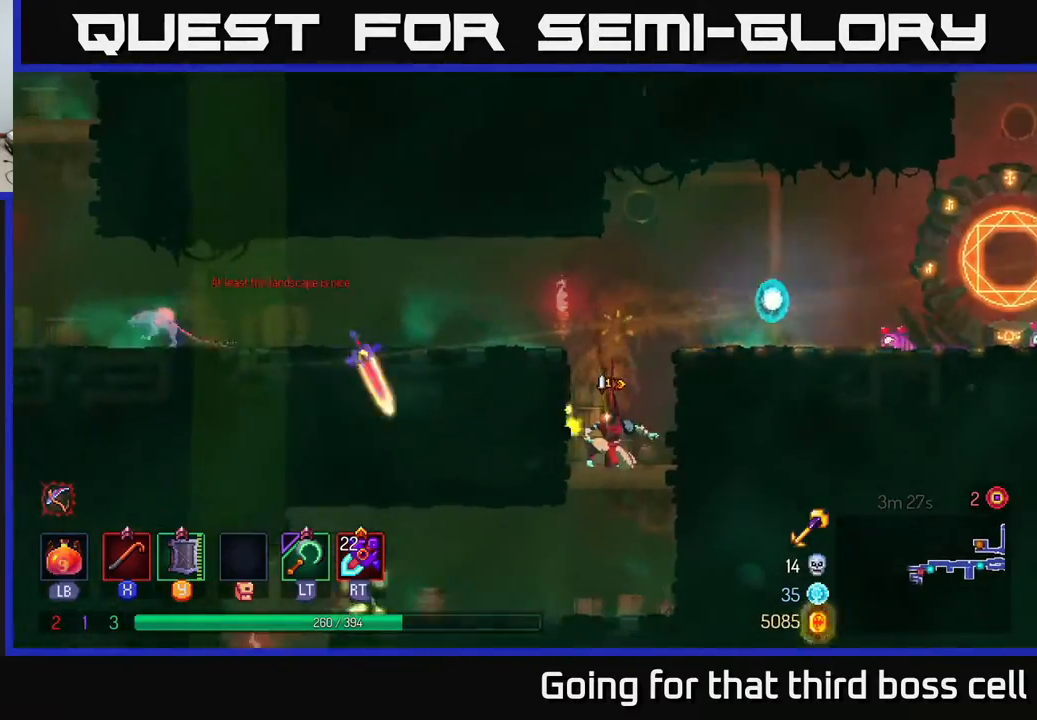
{"buttons": [], "left_stick": "left", "right_stick": "center", "events": [[83, "A", "down"], [200, "A", "up"], [283, "left_stick", "left"]]}
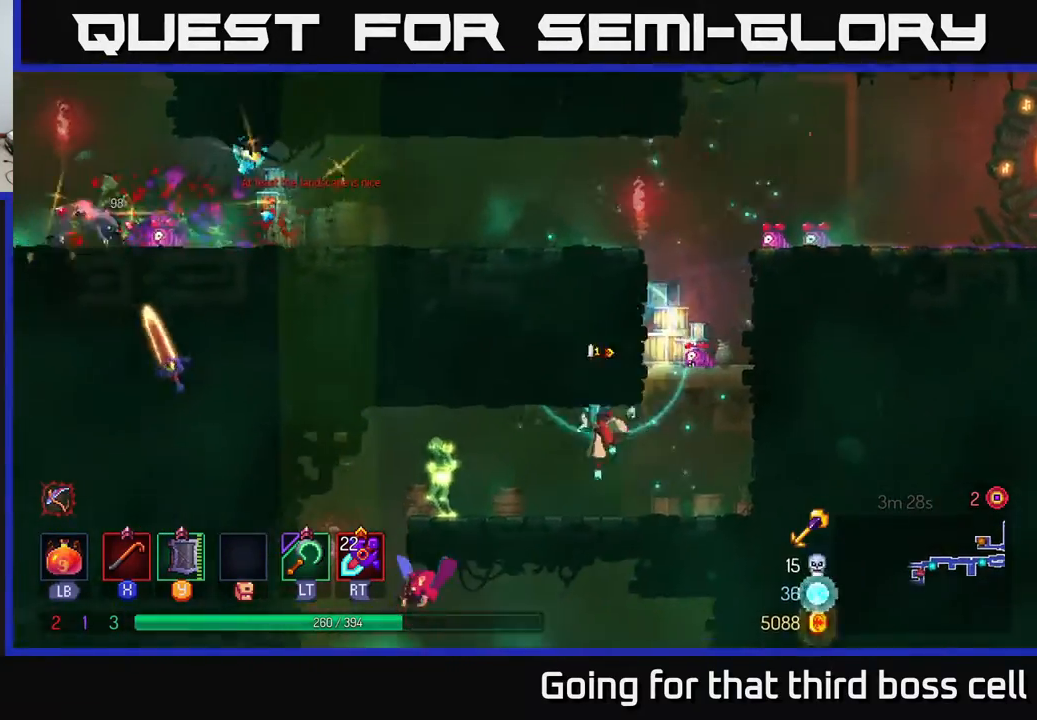
{"buttons": [], "left_stick": "right", "right_stick": "center", "events": [[67, "B", "down"], [167, "B", "up"], [267, "left_stick", "center"], [350, "left_stick", "right"]]}
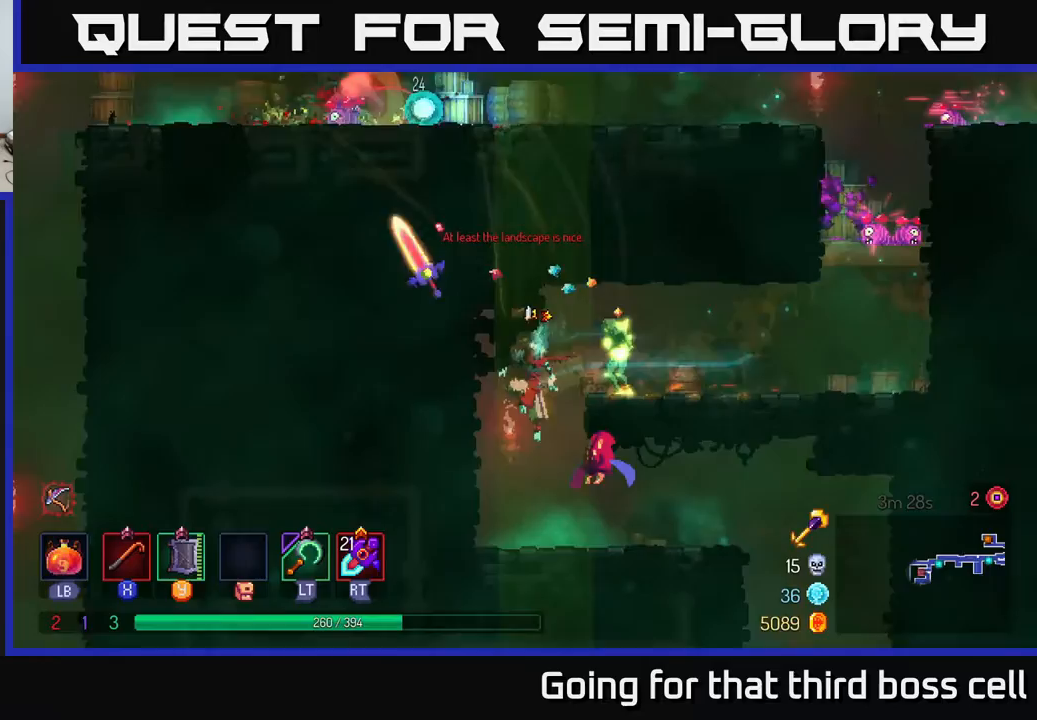
{"buttons": [], "left_stick": "right", "right_stick": "center", "events": [[367, "left_stick", "center"], [450, "left_stick", "right"]]}
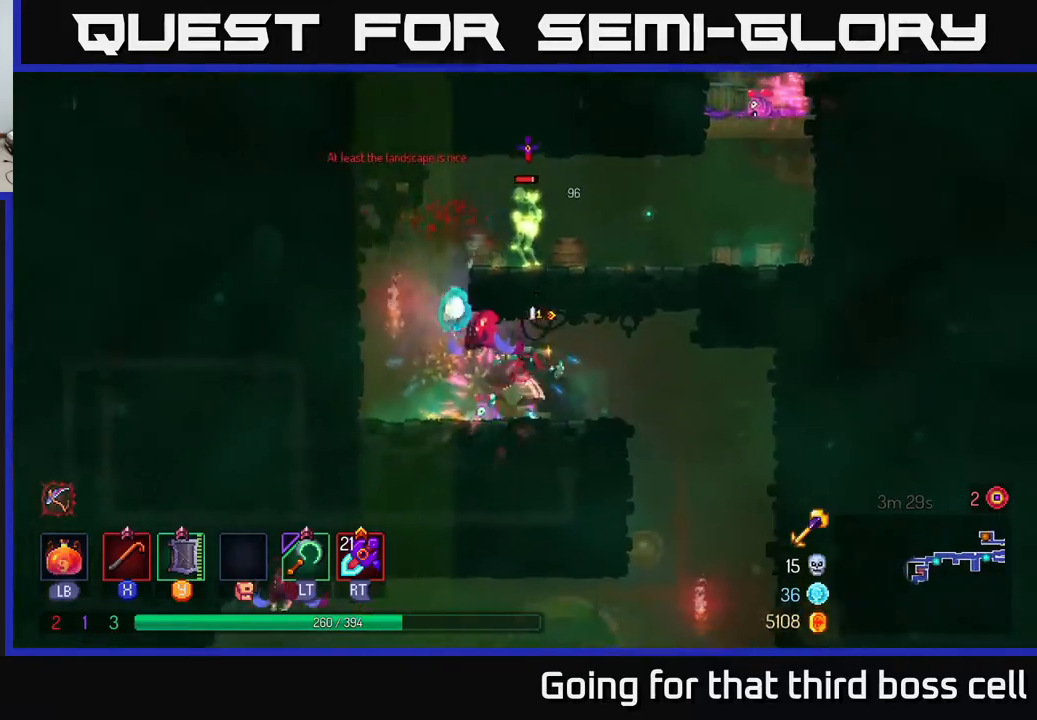
{"buttons": [], "left_stick": "center", "right_stick": "center", "events": [[83, "left_stick", "left"], [250, "X", "down"], [317, "X", "up"], [383, "left_stick", "center"]]}
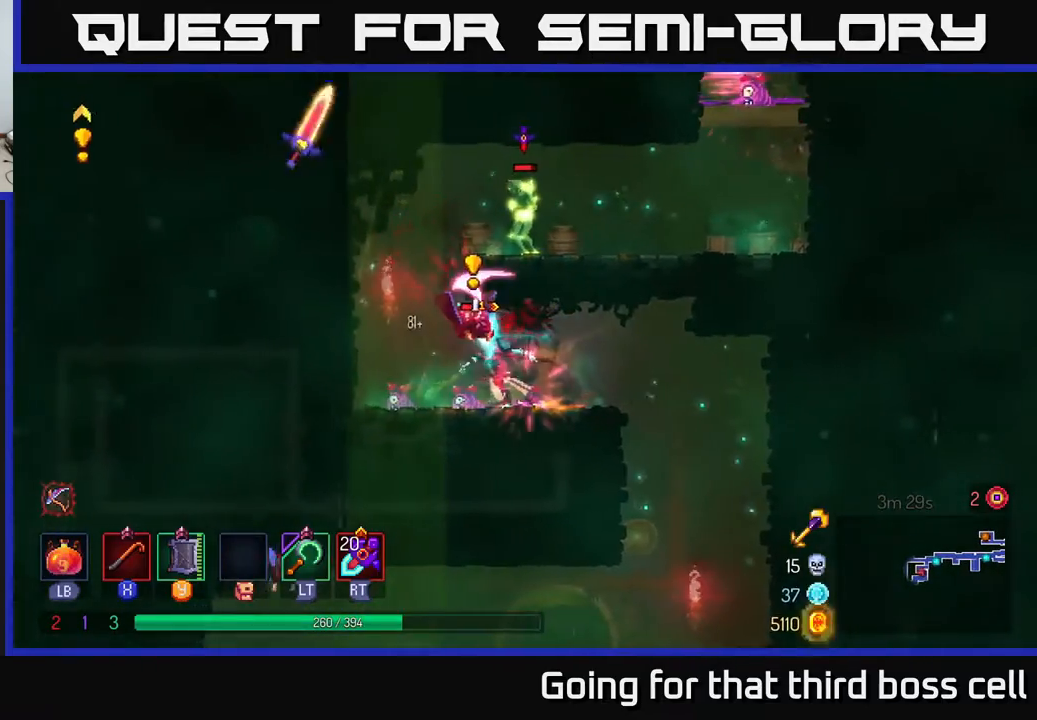
{"buttons": [], "left_stick": "left", "right_stick": "center", "events": [[50, "left_stick", "left"], [83, "X", "down"], [200, "X", "up"], [283, "left_stick", "center"], [467, "left_stick", "left"]]}
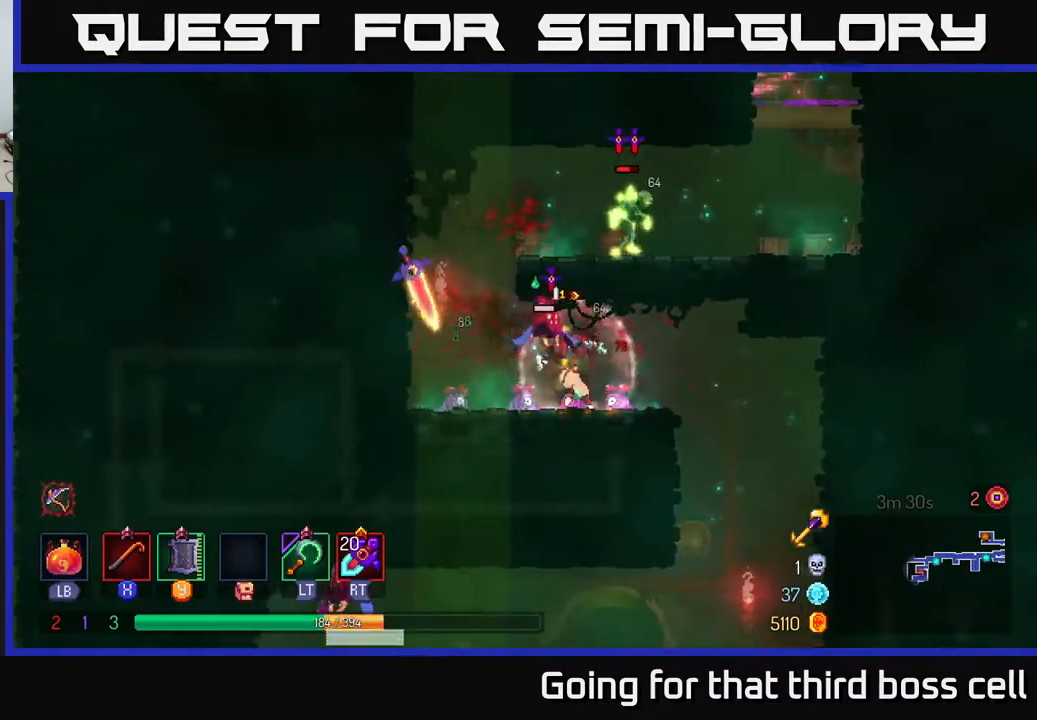
{"buttons": [], "left_stick": "center", "right_stick": "center", "events": [[83, "X", "down"], [150, "left_stick", "center"], [167, "X", "up"]]}
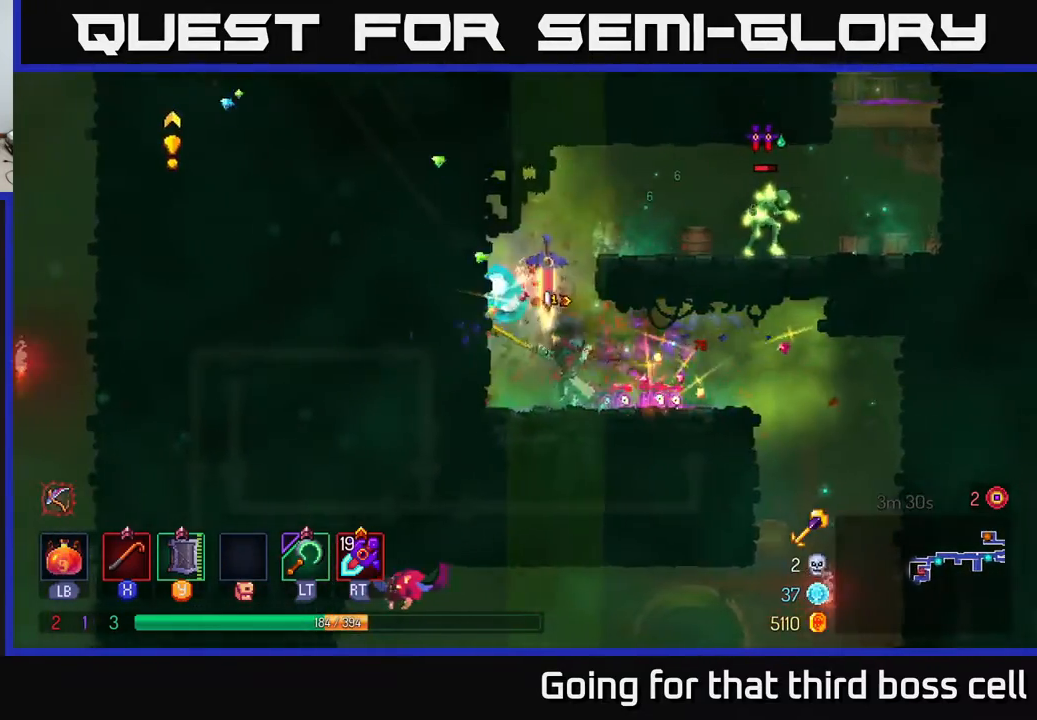
{"buttons": ["A"], "left_stick": "right", "right_stick": "center", "events": [[50, "X", "down"], [67, "left_stick", "left"], [117, "X", "up"], [233, "A", "down"], [250, "left_stick", "center"], [317, "left_stick", "right"], [367, "A", "up"], [450, "A", "down"]]}
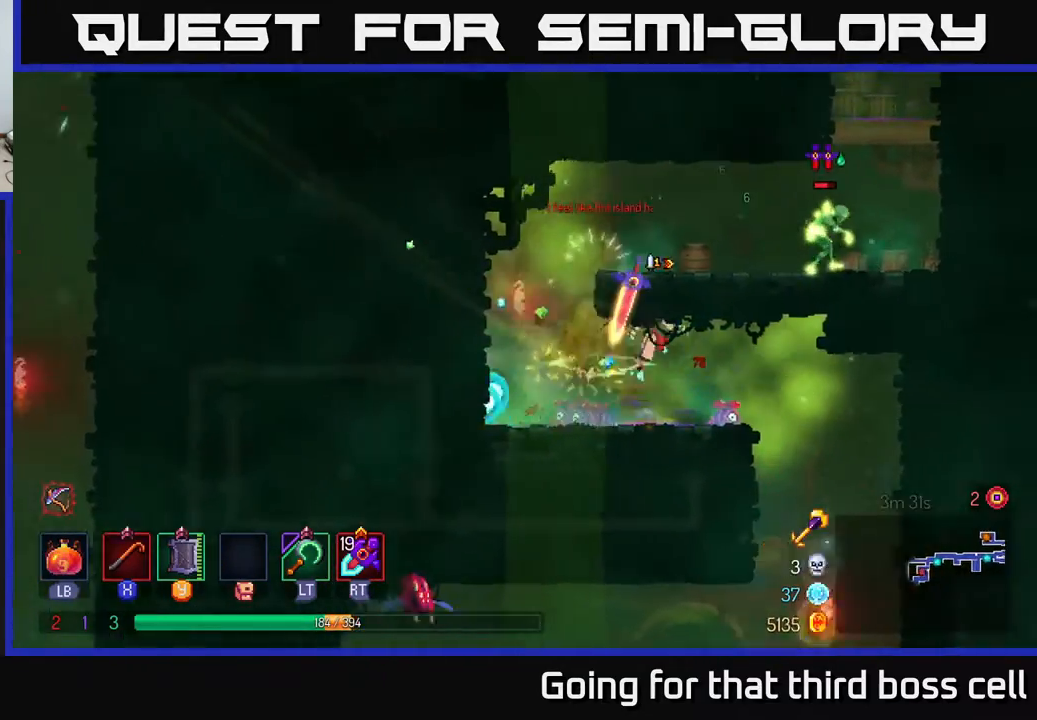
{"buttons": [], "left_stick": "left", "right_stick": "center", "events": [[67, "A", "up"], [233, "left_stick", "up"], [350, "left_stick", "left"]]}
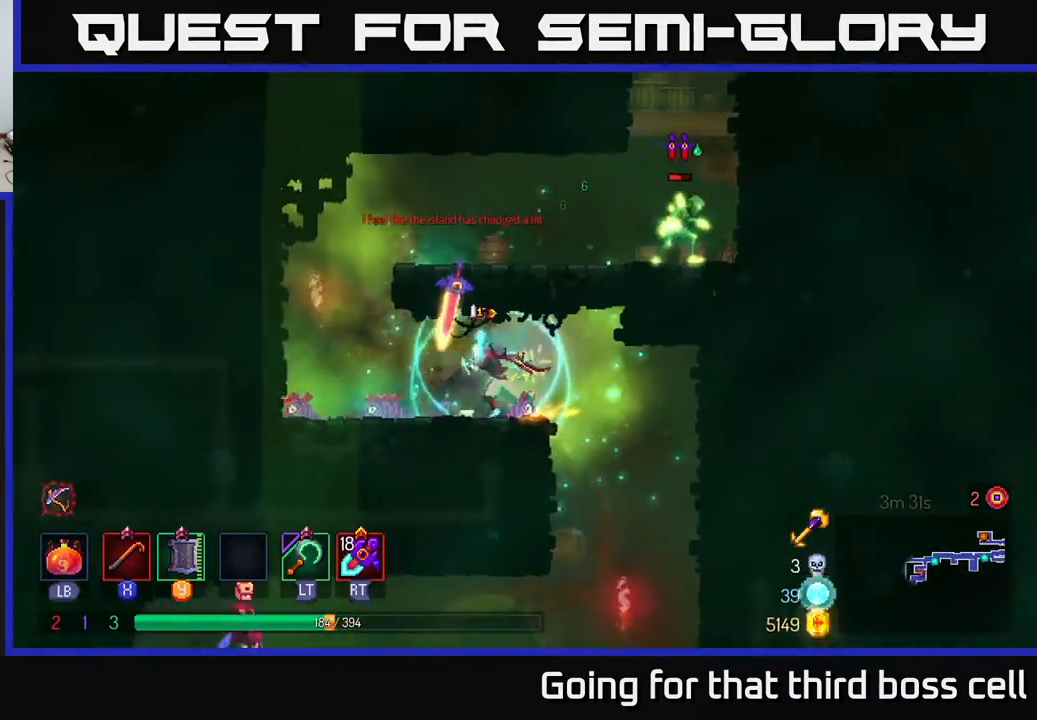
{"buttons": ["A"], "left_stick": "up-right", "right_stick": "center", "events": [[267, "R2", "down"], [350, "R2", "up"], [367, "A", "down"], [400, "left_stick", "up-right"]]}
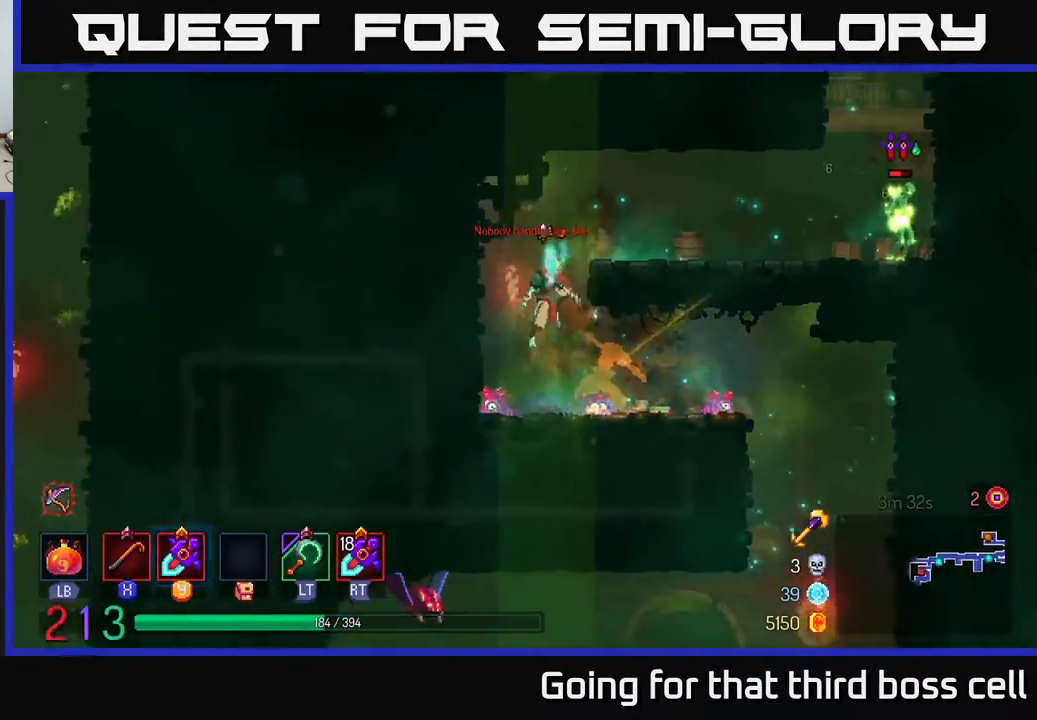
{"buttons": [], "left_stick": "right", "right_stick": "center", "events": [[17, "A", "up"], [33, "left_stick", "right"], [67, "A", "down"], [167, "A", "up"]]}
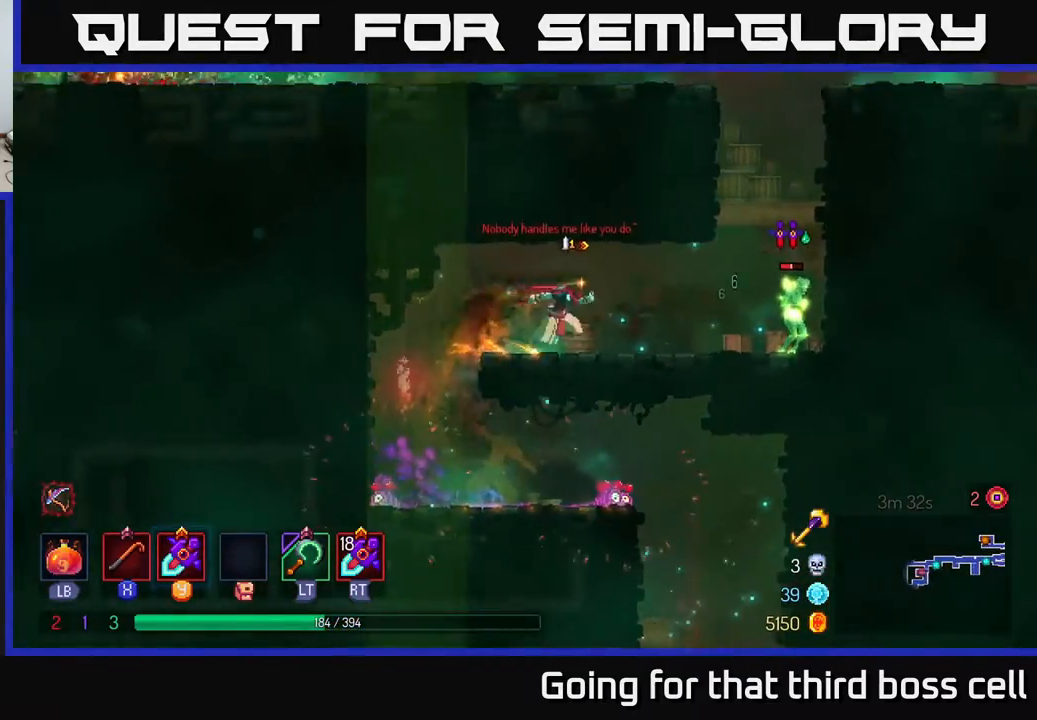
{"buttons": [], "left_stick": "right", "right_stick": "center", "events": [[117, "Y", "down"], [200, "Y", "up"]]}
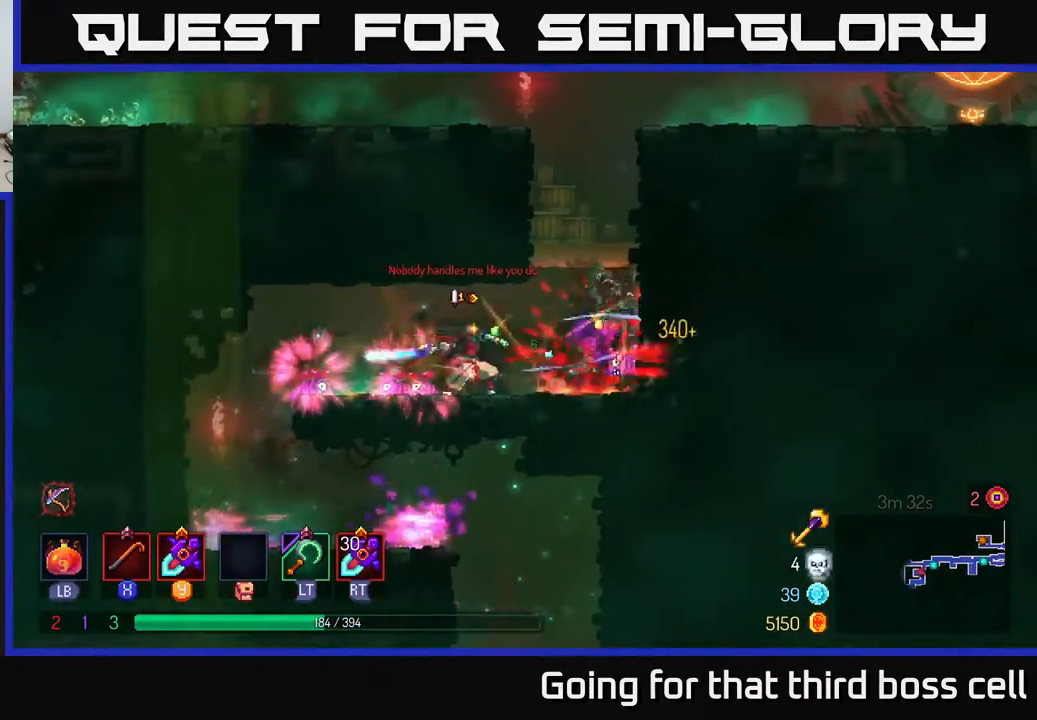
{"buttons": [], "left_stick": "left", "right_stick": "center", "events": [[67, "Y", "down"], [150, "left_stick", "center"], [167, "Y", "up"], [333, "left_stick", "left"]]}
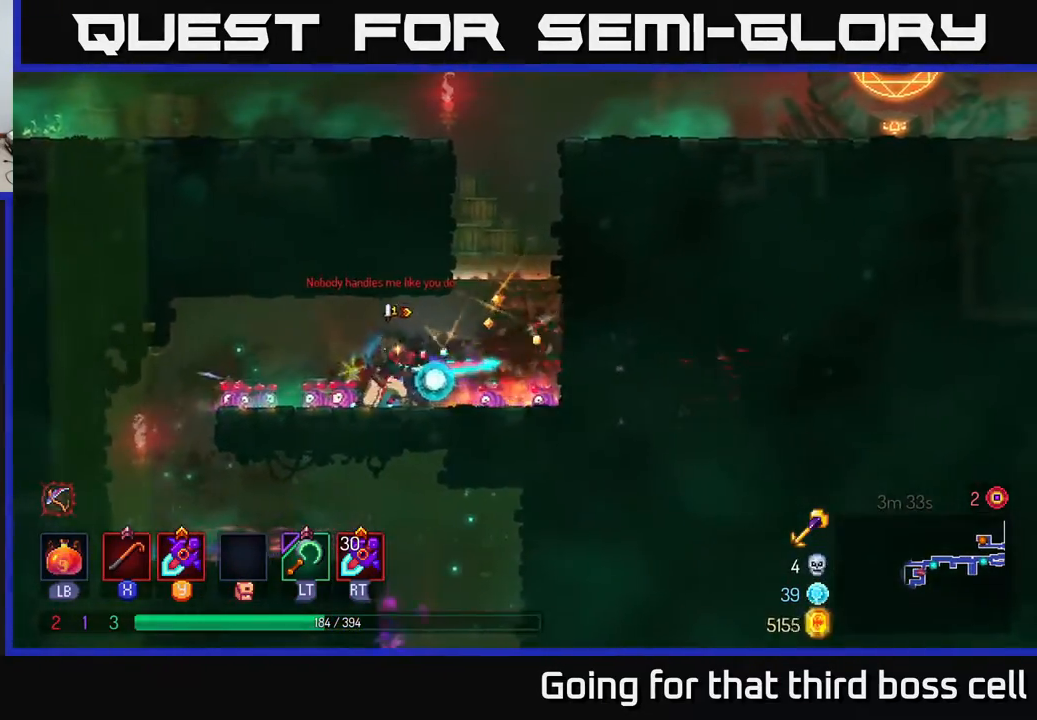
{"buttons": [], "left_stick": "left", "right_stick": "center", "events": [[133, "R2", "down"], [200, "R2", "up"]]}
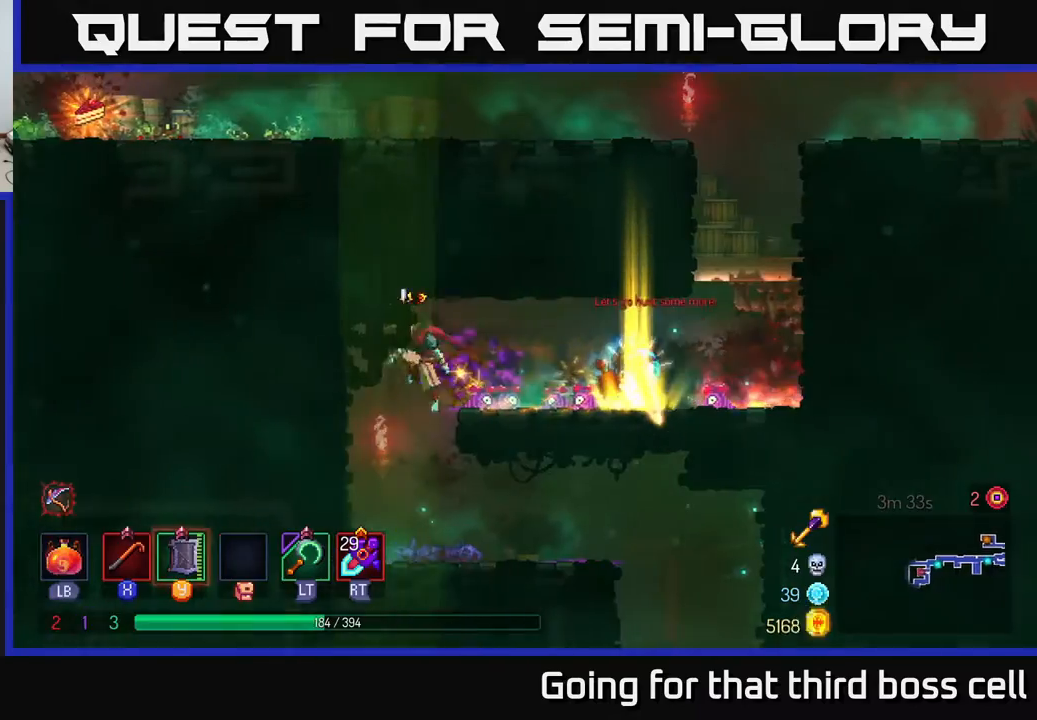
{"buttons": [], "left_stick": "right", "right_stick": "center", "events": [[133, "left_stick", "right"], [333, "B", "down"], [450, "B", "up"]]}
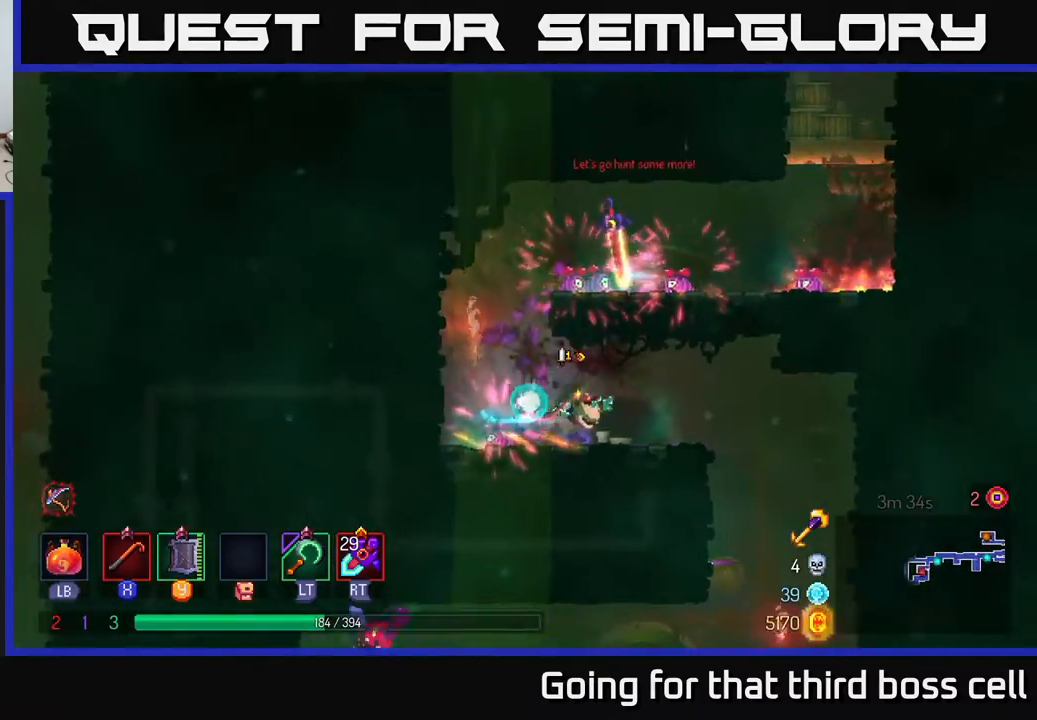
{"buttons": [], "left_stick": "down", "right_stick": "center", "events": [[283, "left_stick", "down"], [350, "A", "down"], [417, "A", "up"]]}
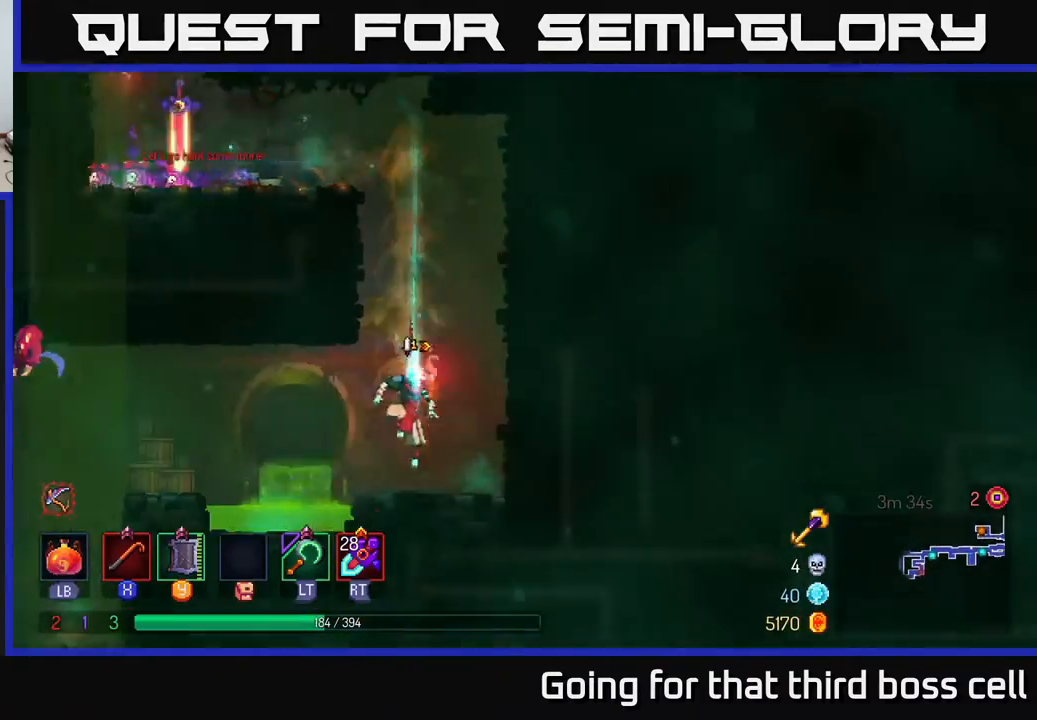
{"buttons": ["A"], "left_stick": "left", "right_stick": "center", "events": [[67, "left_stick", "center"], [217, "left_stick", "left"], [467, "A", "down"]]}
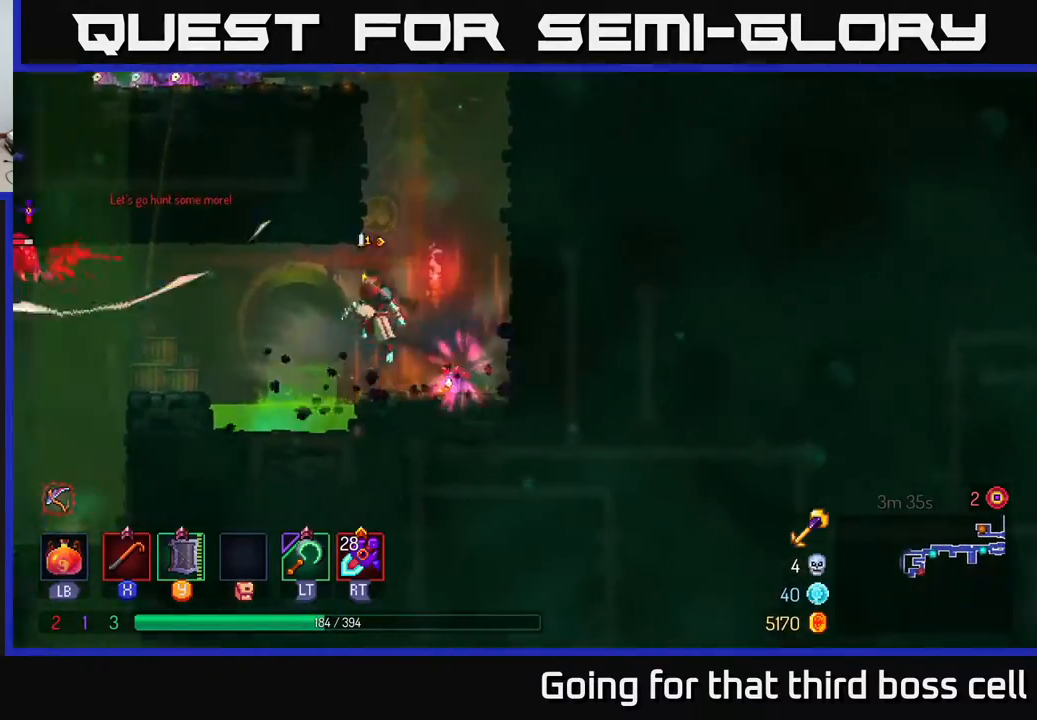
{"buttons": [], "left_stick": "left", "right_stick": "center", "events": [[83, "A", "up"], [300, "A", "down"], [367, "A", "up"], [367, "X", "down"], [467, "X", "up"]]}
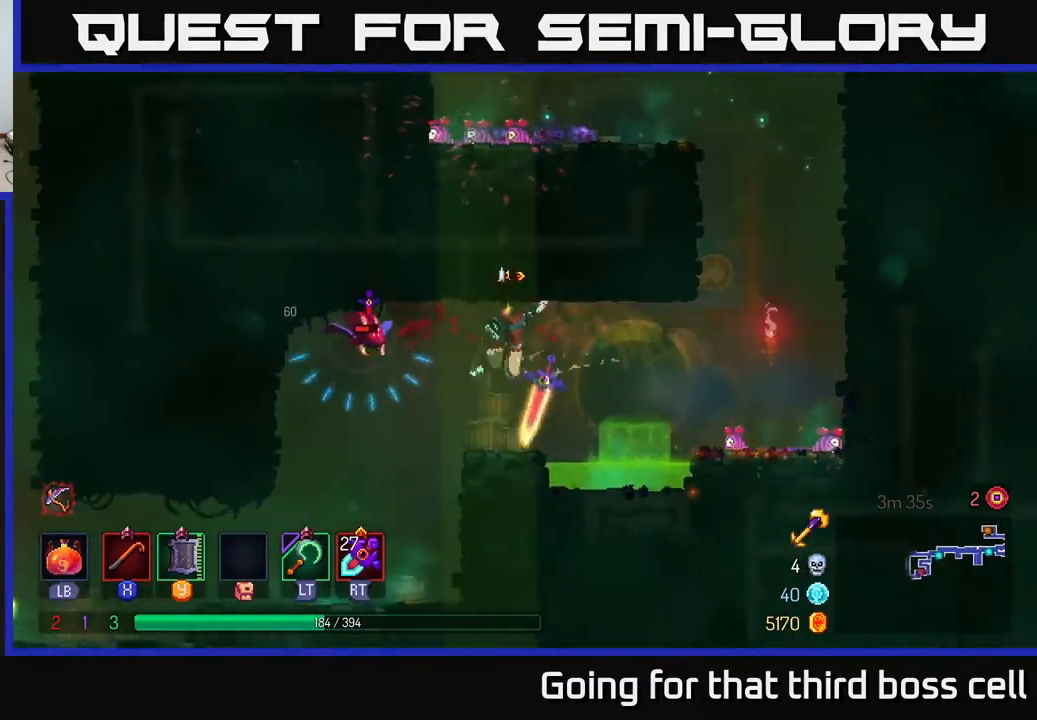
{"buttons": [], "left_stick": "center", "right_stick": "center", "events": [[300, "X", "down"], [350, "X", "up"], [500, "left_stick", "center"]]}
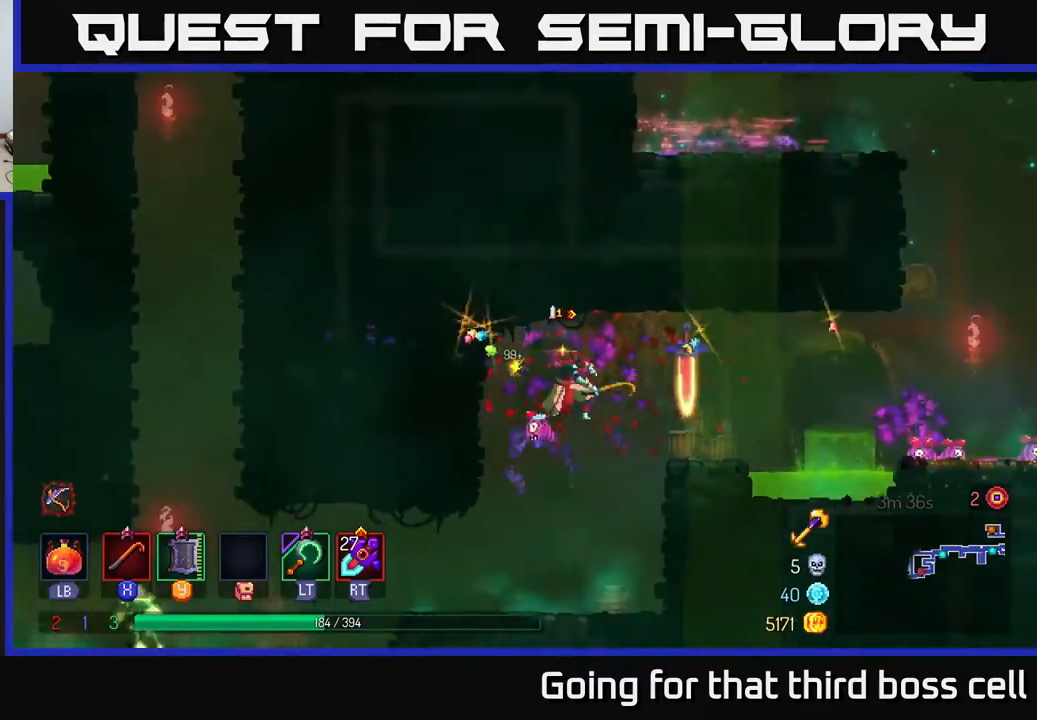
{"buttons": [], "left_stick": "center", "right_stick": "center", "events": [[267, "B", "down"], [400, "B", "up"]]}
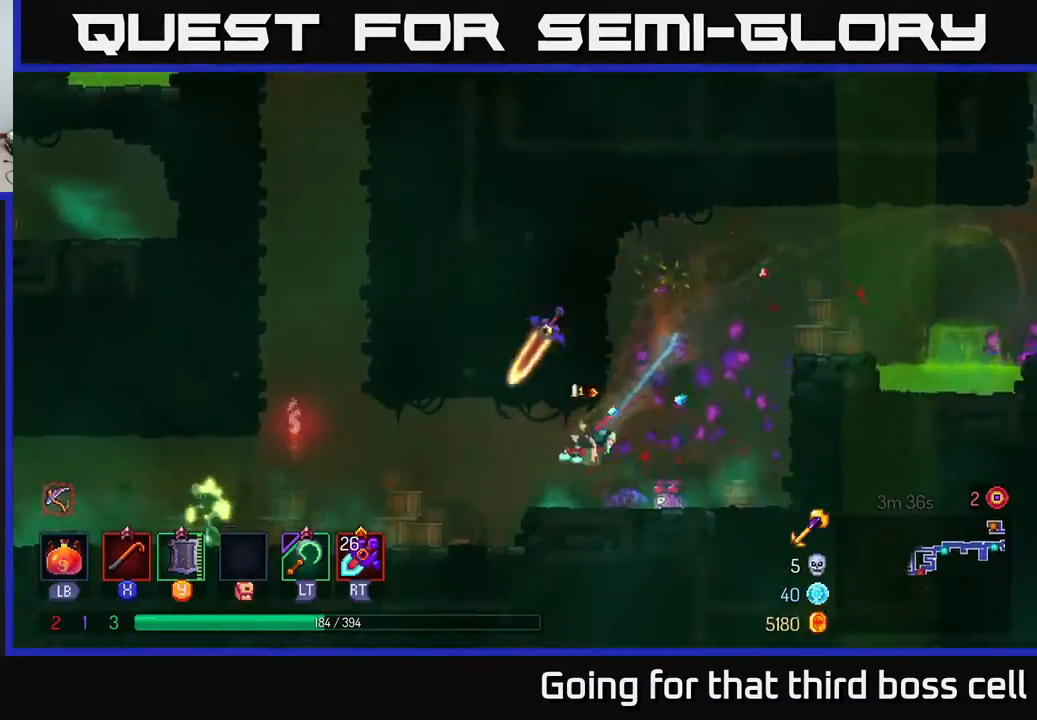
{"buttons": [], "left_stick": "left", "right_stick": "center", "events": [[50, "left_stick", "left"]]}
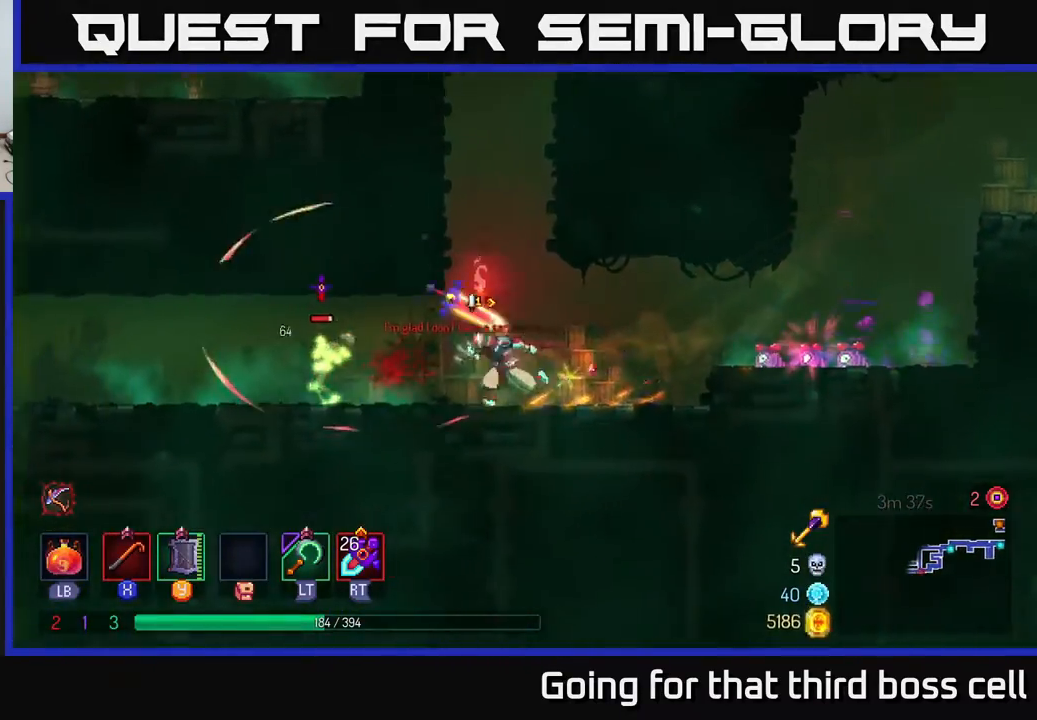
{"buttons": [], "left_stick": "center", "right_stick": "center", "events": [[167, "X", "down"], [233, "X", "up"], [350, "X", "down"], [400, "X", "up"], [467, "left_stick", "center"]]}
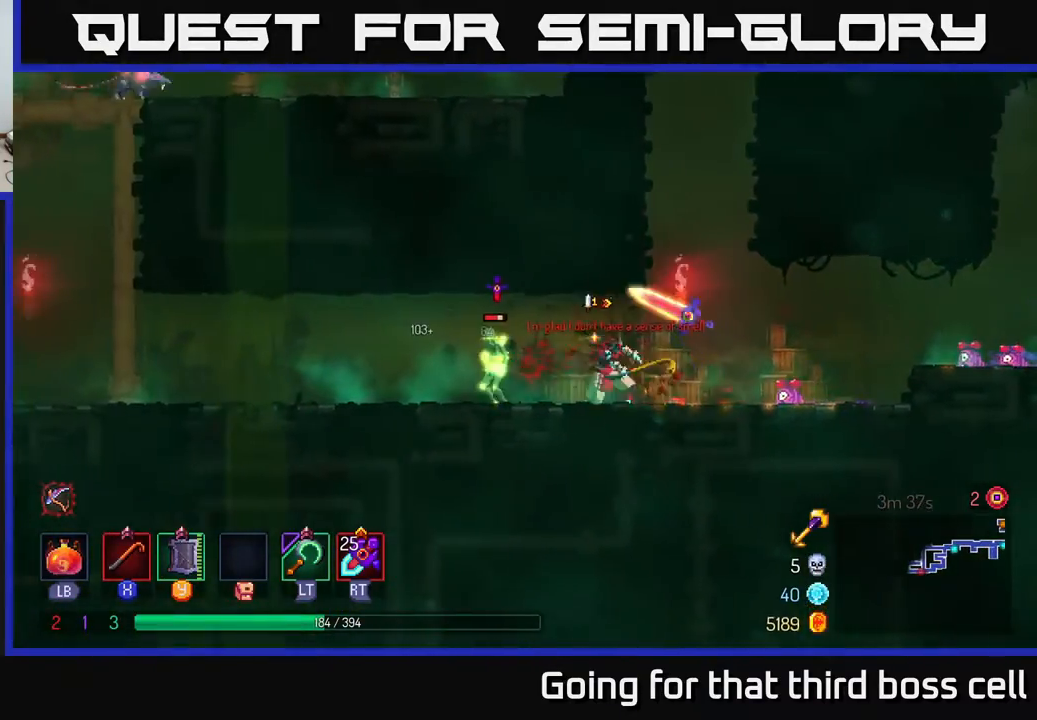
{"buttons": [], "left_stick": "left", "right_stick": "center", "events": [[33, "X", "down"], [117, "X", "up"], [167, "X", "down"], [283, "X", "up"], [433, "left_stick", "left"]]}
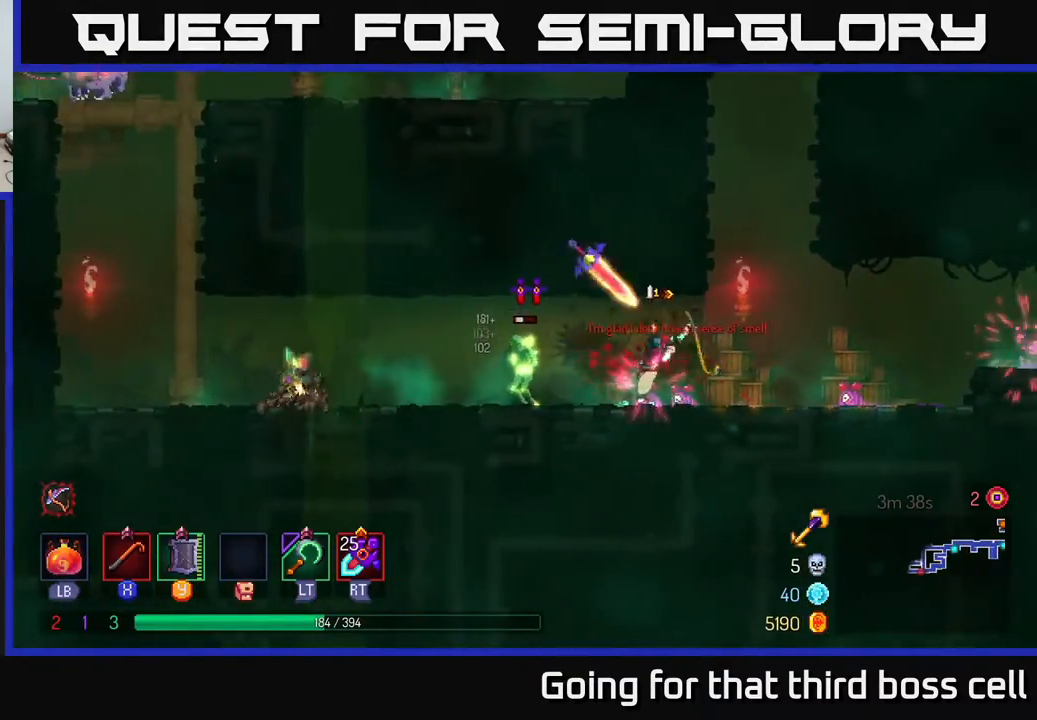
{"buttons": [], "left_stick": "left", "right_stick": "center", "events": []}
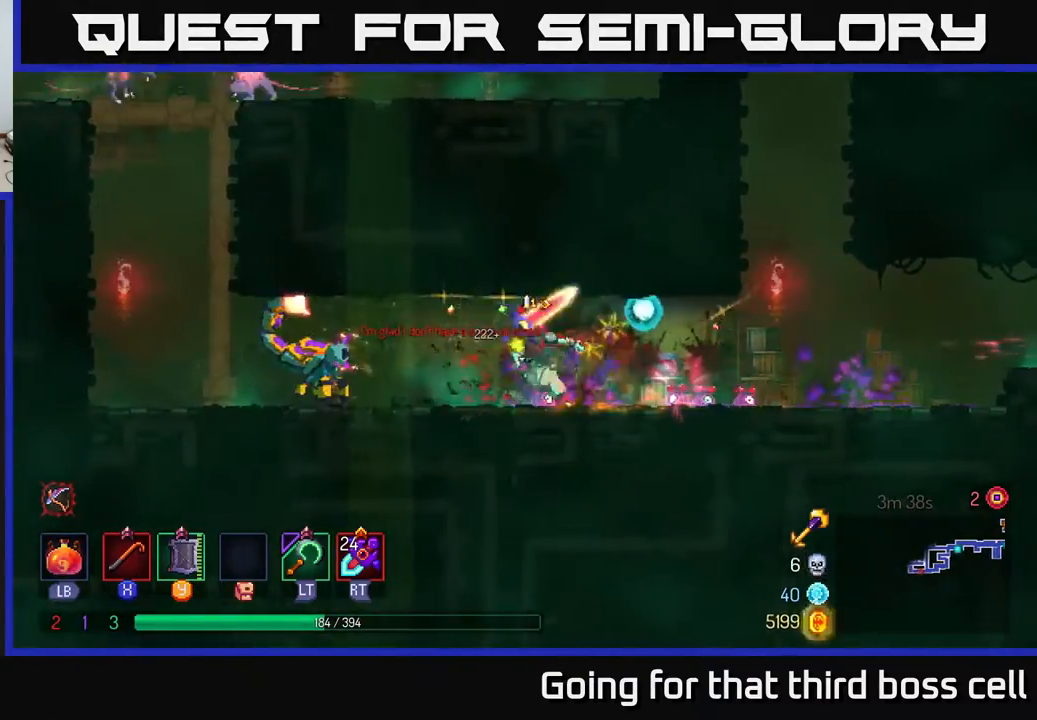
{"buttons": [], "left_stick": "left", "right_stick": "center", "events": [[117, "X", "down"], [183, "X", "up"]]}
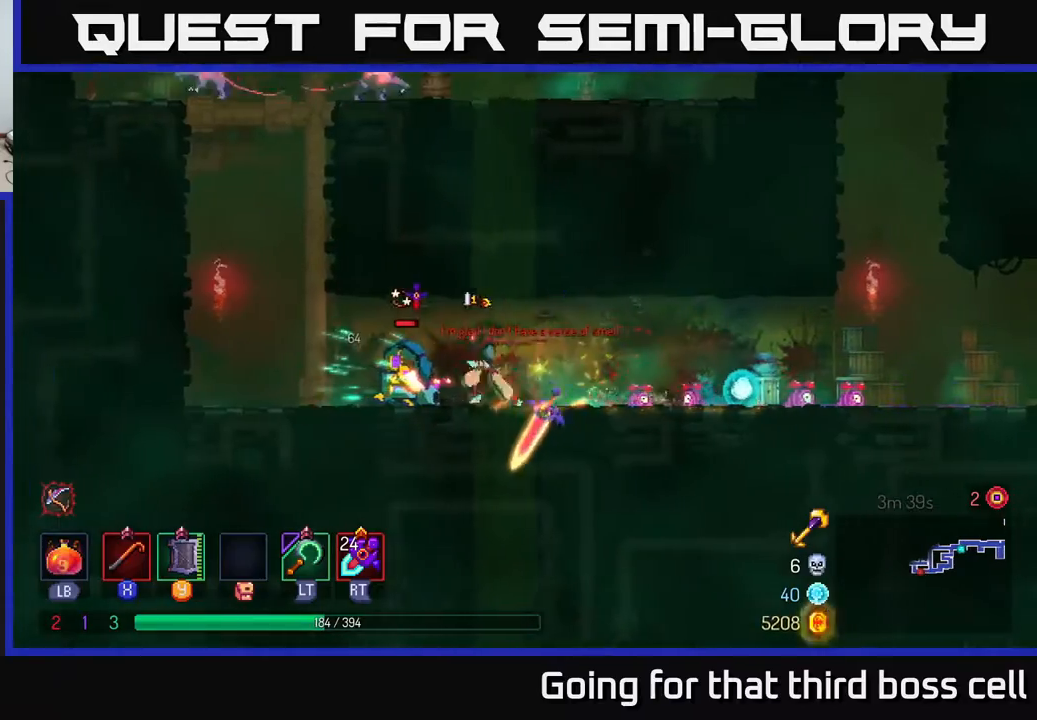
{"buttons": ["X"], "left_stick": "right", "right_stick": "center", "events": [[83, "B", "down"], [183, "B", "up"], [250, "left_stick", "right"], [267, "X", "down"], [350, "X", "up"], [467, "X", "down"]]}
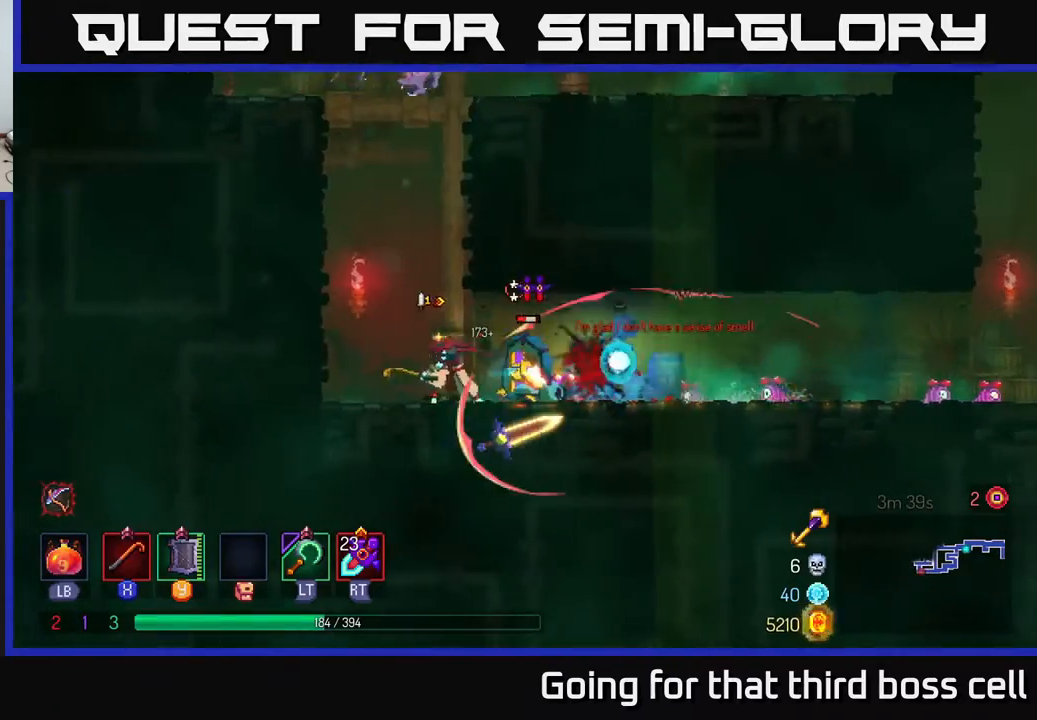
{"buttons": [], "left_stick": "center", "right_stick": "center", "events": [[33, "X", "up"], [133, "left_stick", "center"], [150, "X", "down"], [217, "X", "up"], [317, "X", "down"], [433, "X", "up"]]}
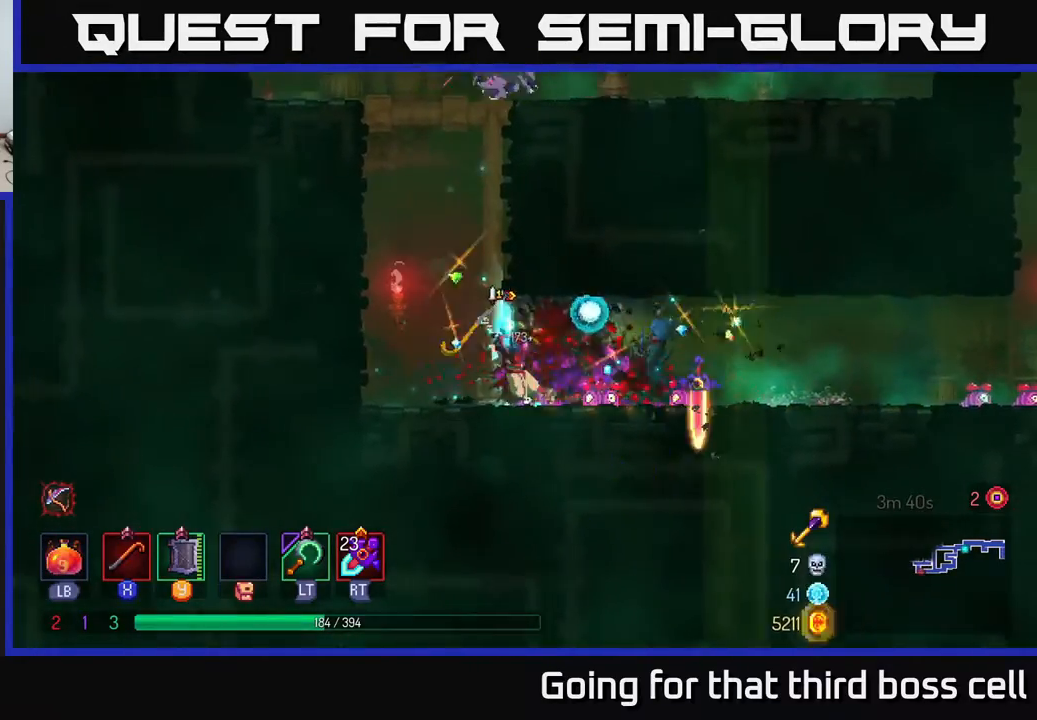
{"buttons": ["A"], "left_stick": "up-left", "right_stick": "center", "events": [[117, "left_stick", "left"], [250, "A", "down"], [367, "A", "up"], [383, "left_stick", "up-left"], [467, "A", "down"]]}
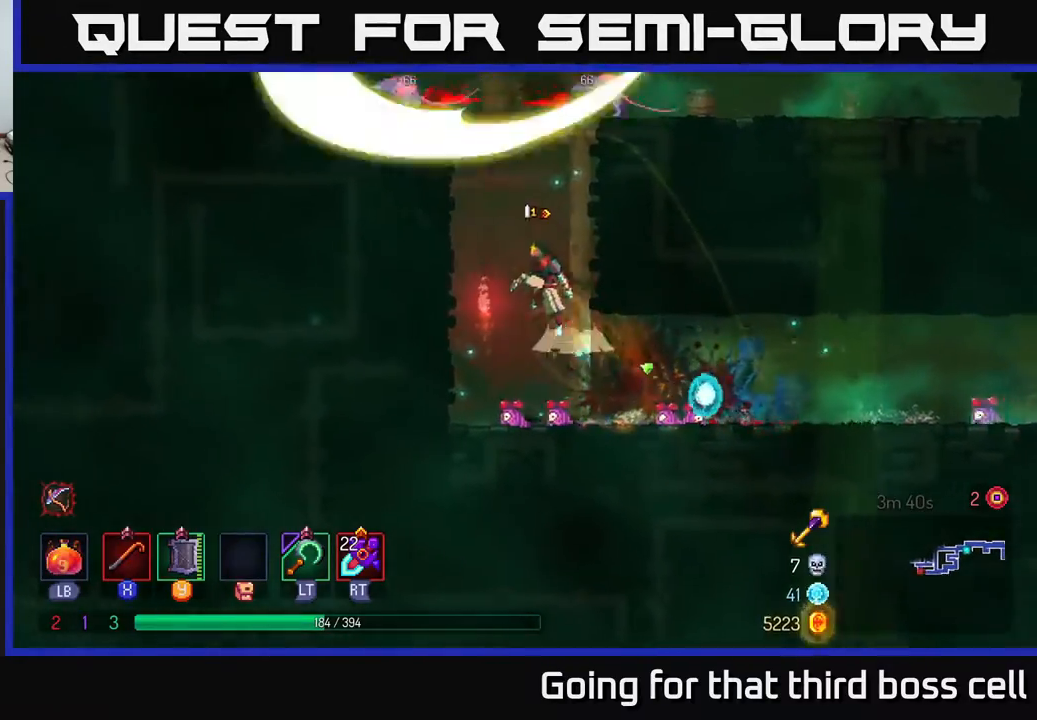
{"buttons": [], "left_stick": "up", "right_stick": "center", "events": [[100, "A", "up"], [217, "left_stick", "up"]]}